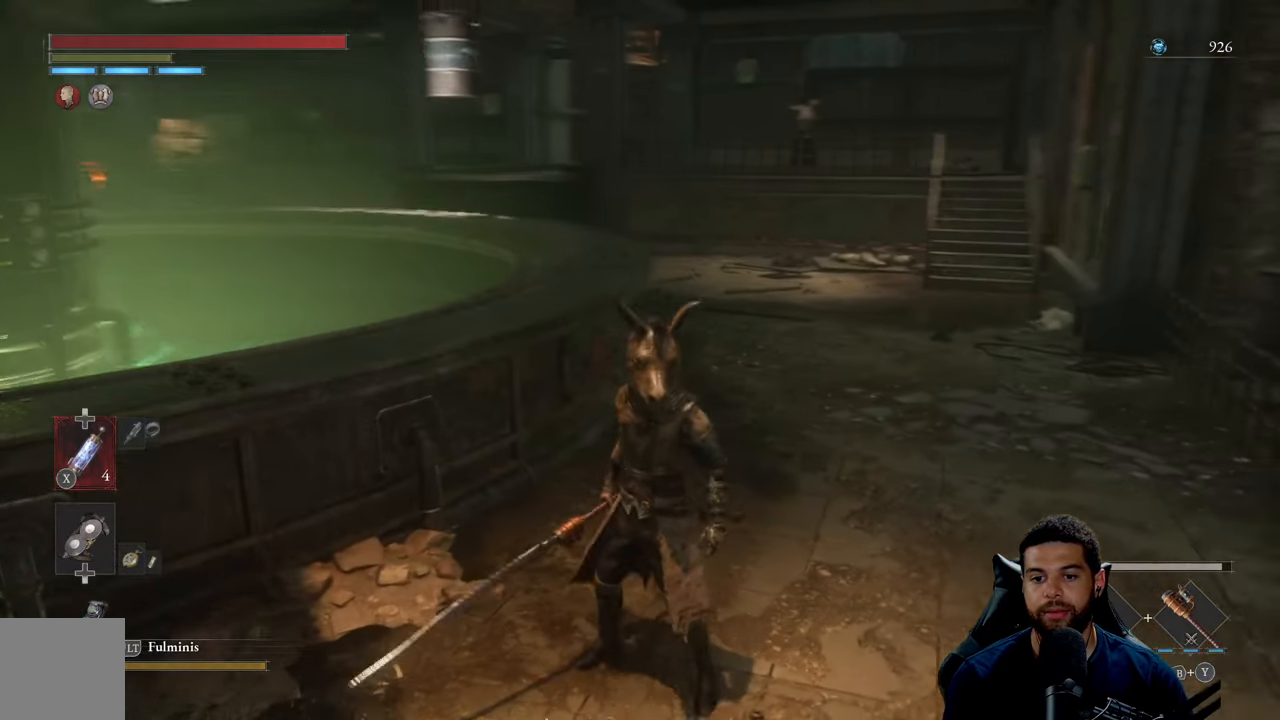
Gameplay with a controller (Xbox layout); each line is a JSON object with the inputs held at the frame after it. "events" lists button and stick changes between this image and that frame as [ms after this image, input, new state], when the widget could be followed in between.
{"buttons": ["START"], "left_stick": "center", "right_stick": "center", "events": [[16, "right_stick", "center"], [483, "START", "down"]]}
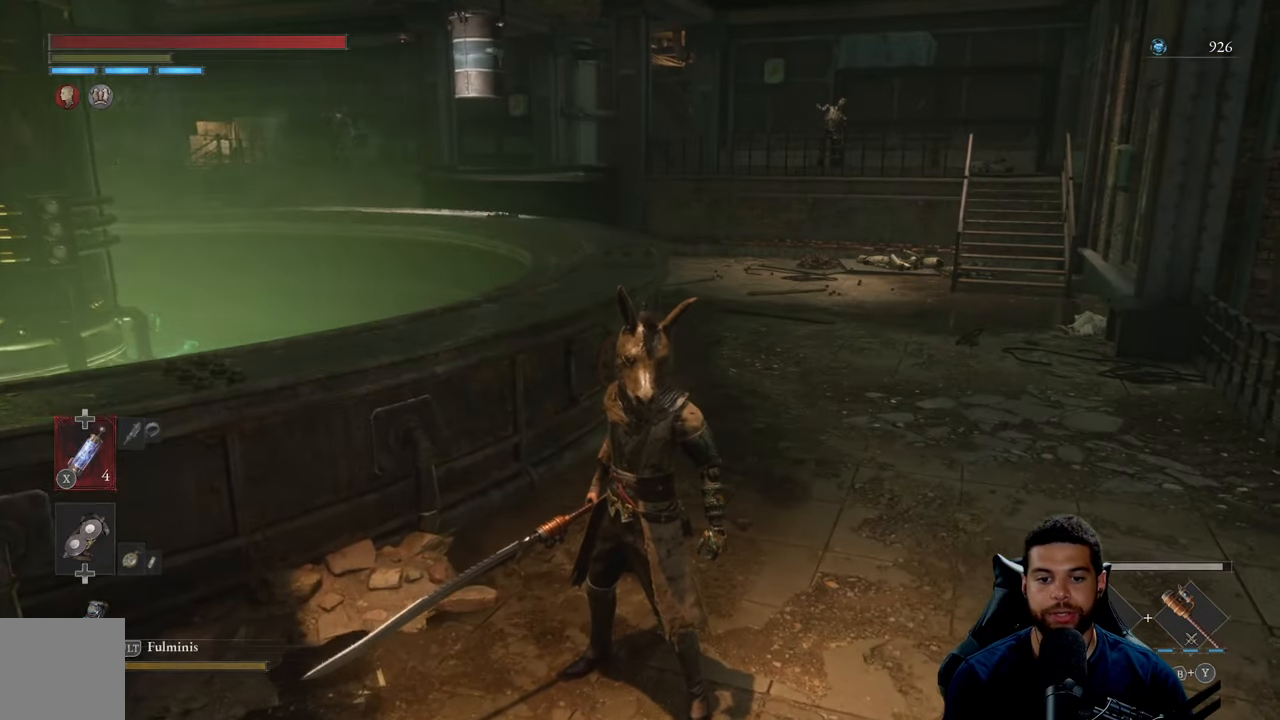
{"buttons": [], "left_stick": "center", "right_stick": "center", "events": [[83, "START", "up"]]}
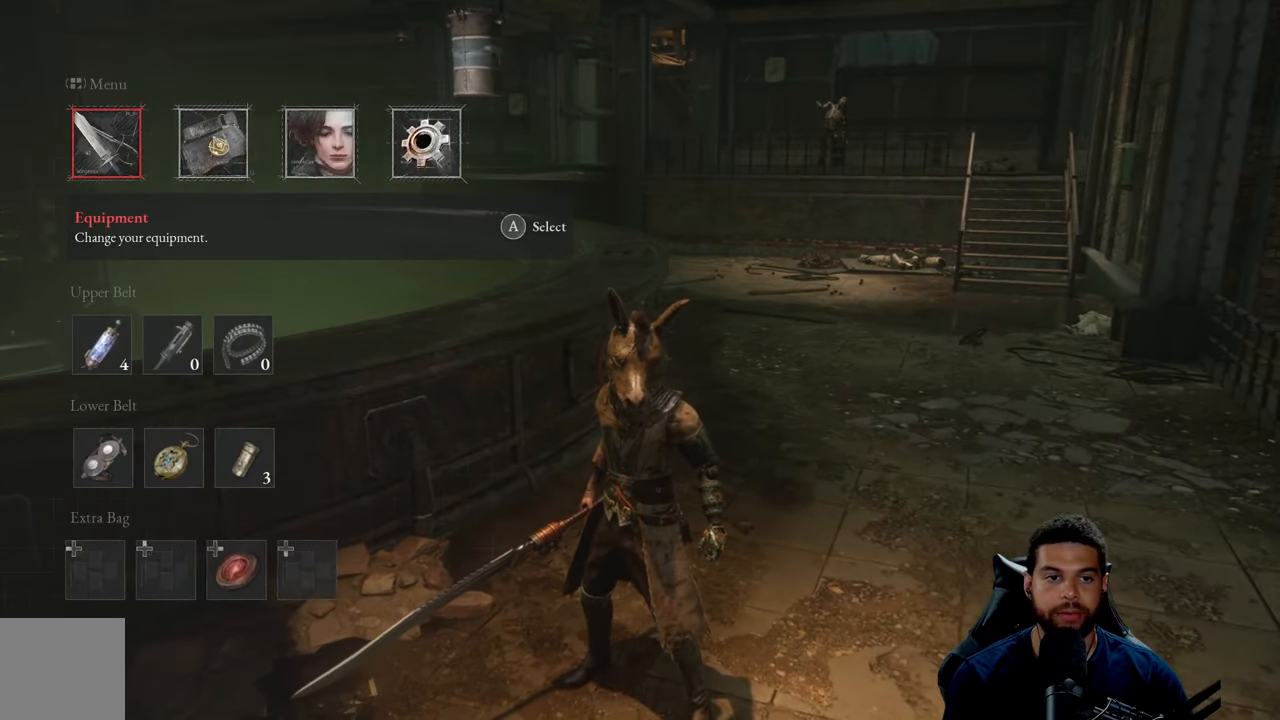
{"buttons": [], "left_stick": "center", "right_stick": "center", "events": []}
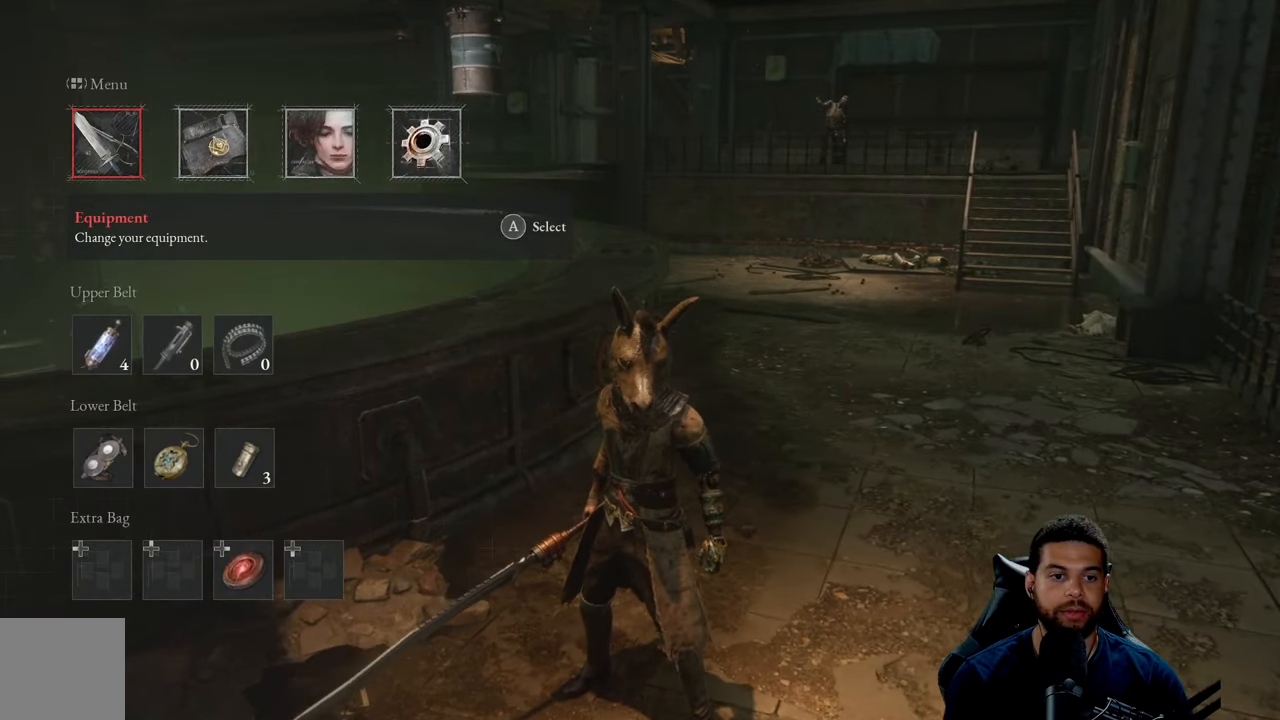
{"buttons": [], "left_stick": "center", "right_stick": "center", "events": [[267, "A", "down"], [400, "A", "up"]]}
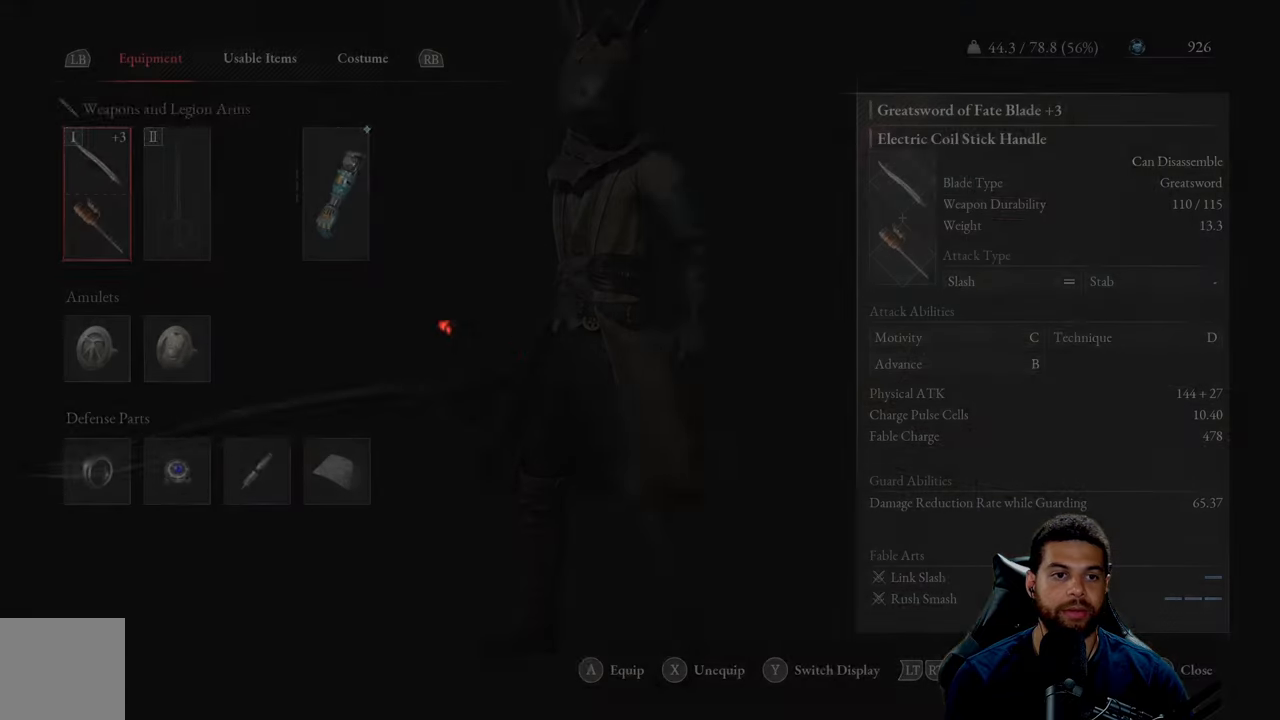
{"buttons": [], "left_stick": "center", "right_stick": "center", "events": []}
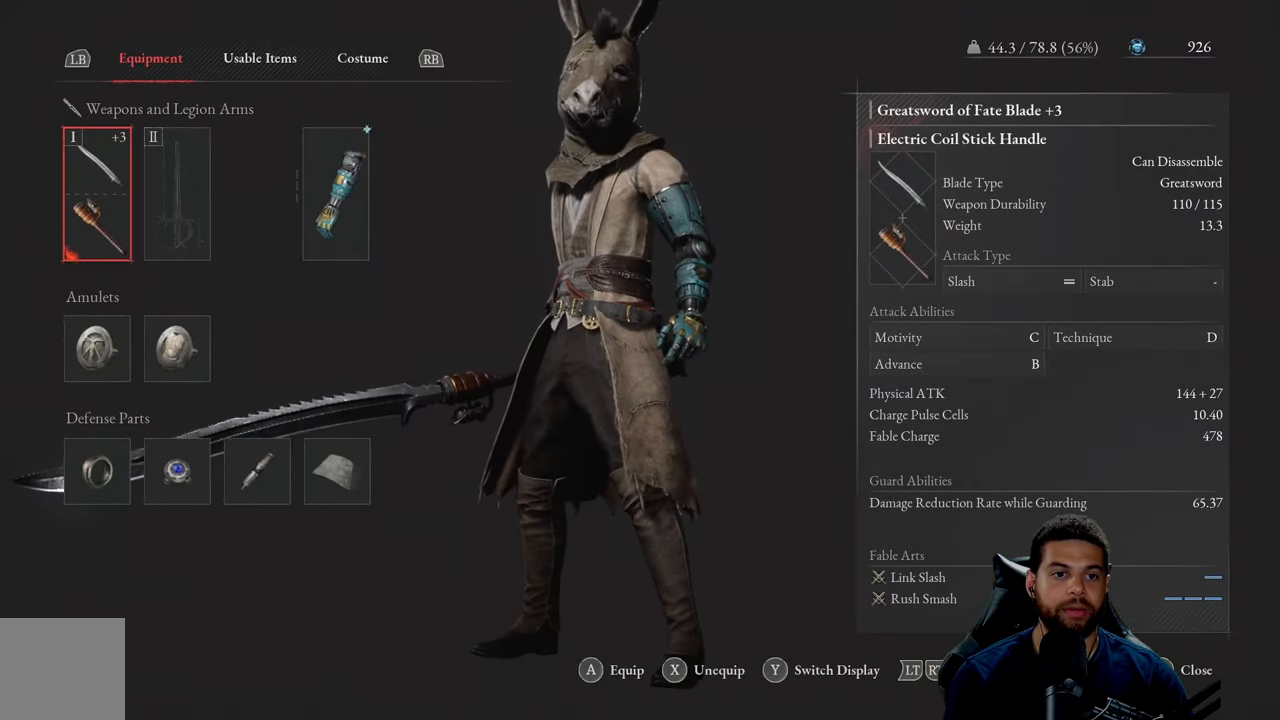
{"buttons": [], "left_stick": "center", "right_stick": "center", "events": [[300, "A", "down"], [467, "A", "up"]]}
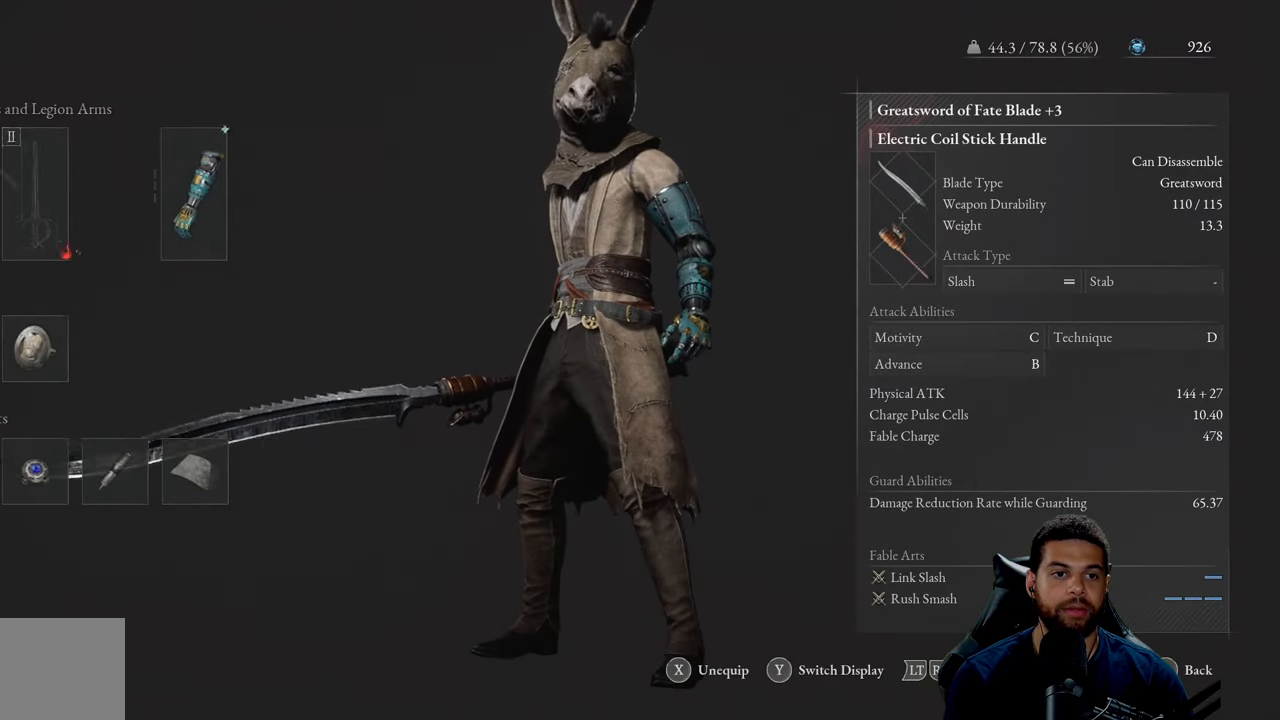
{"buttons": [], "left_stick": "center", "right_stick": "center", "events": []}
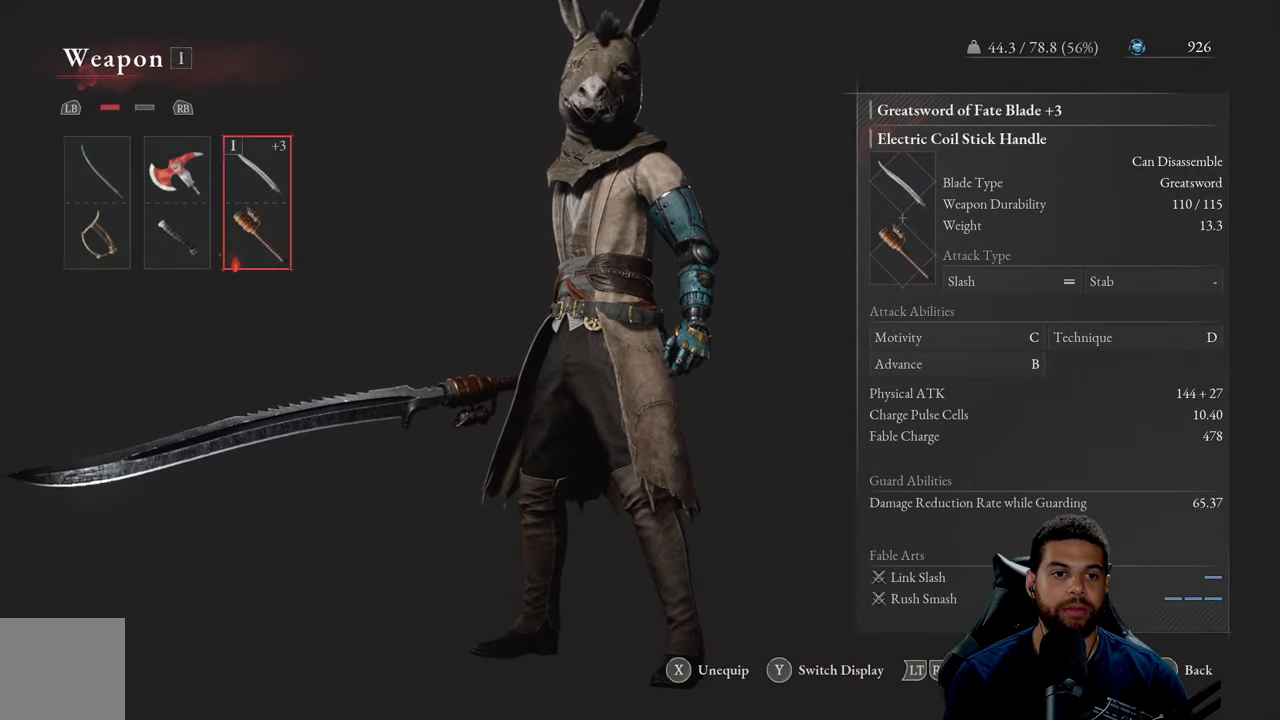
{"buttons": [], "left_stick": "center", "right_stick": "center", "events": [[217, "DPAD_LEFT", "down"], [317, "DPAD_LEFT", "up"], [333, "A", "down"], [500, "A", "up"]]}
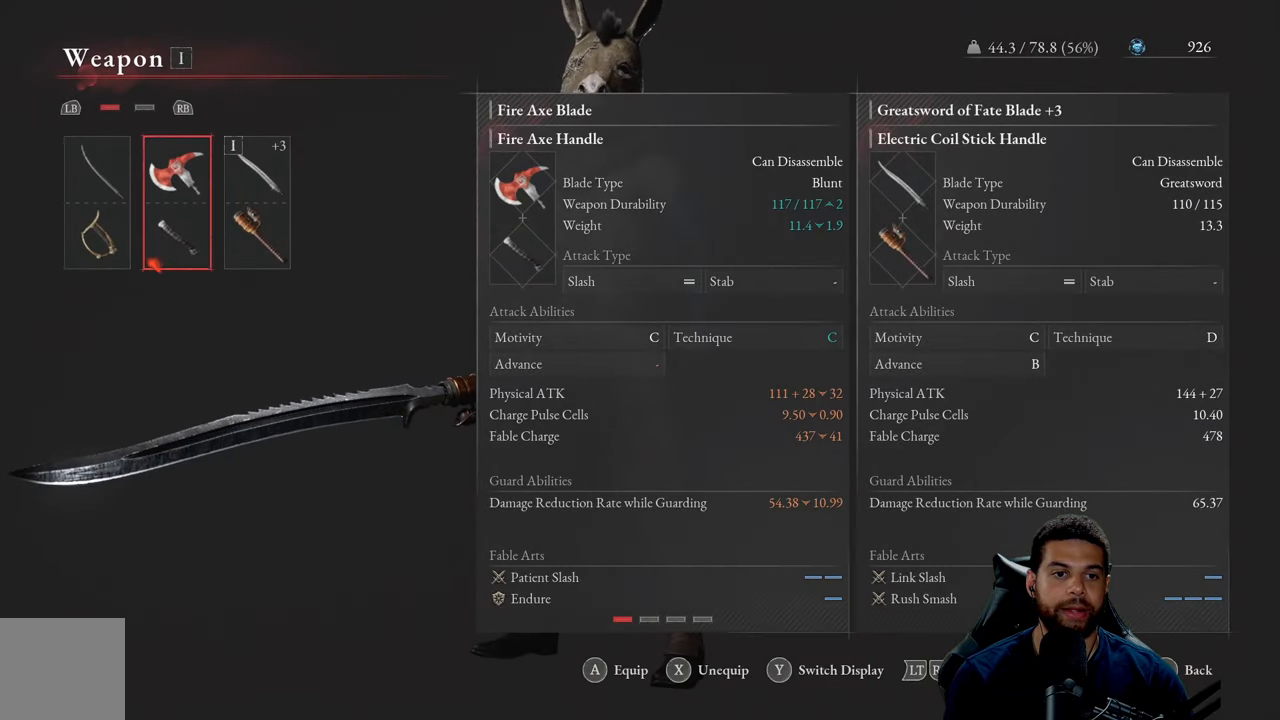
{"buttons": [], "left_stick": "center", "right_stick": "center", "events": []}
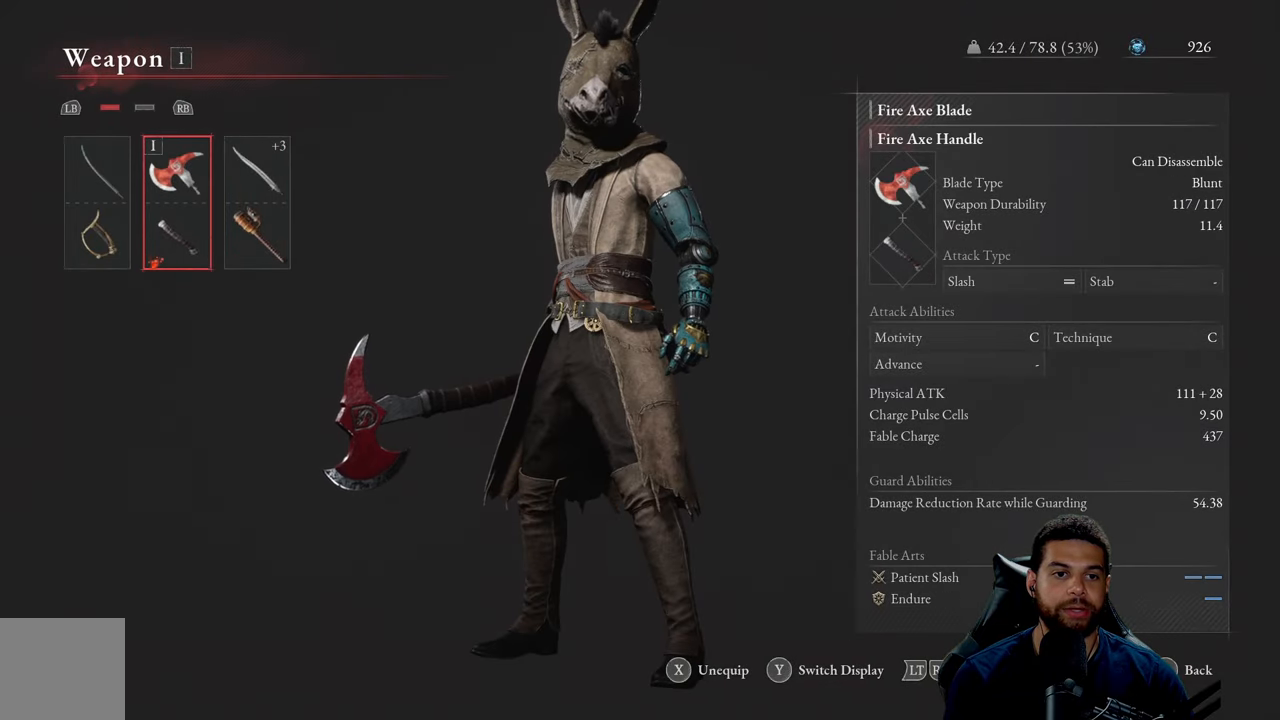
{"buttons": ["DPAD_RIGHT"], "left_stick": "center", "right_stick": "center", "events": [[417, "DPAD_RIGHT", "down"]]}
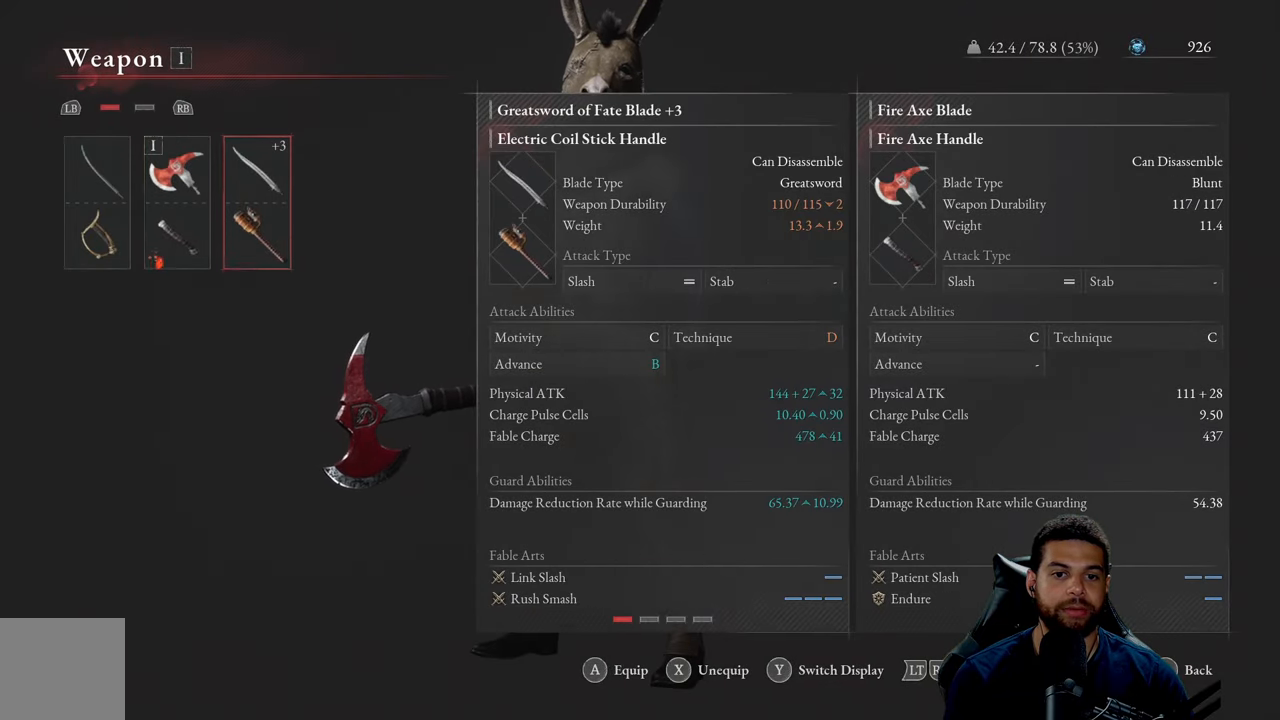
{"buttons": [], "left_stick": "center", "right_stick": "center", "events": [[67, "DPAD_RIGHT", "up"], [83, "A", "down"], [233, "A", "up"]]}
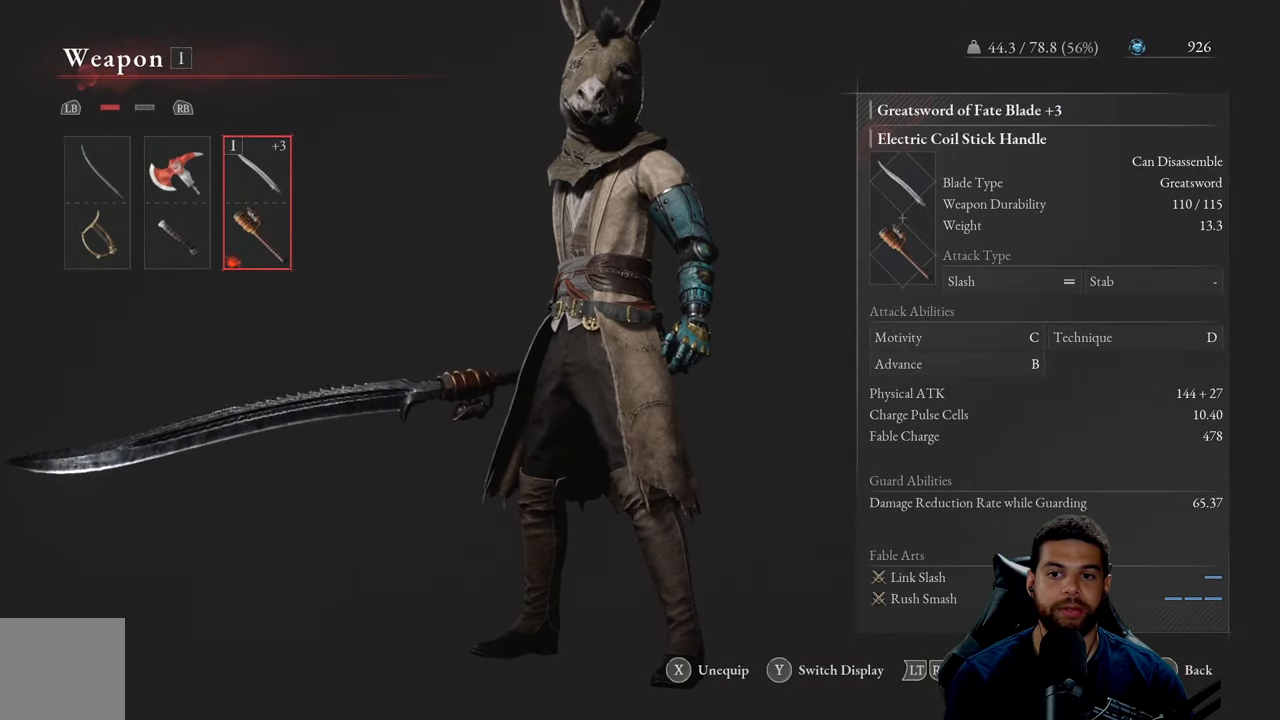
{"buttons": ["START"], "left_stick": "center", "right_stick": "center", "events": [[500, "START", "down"]]}
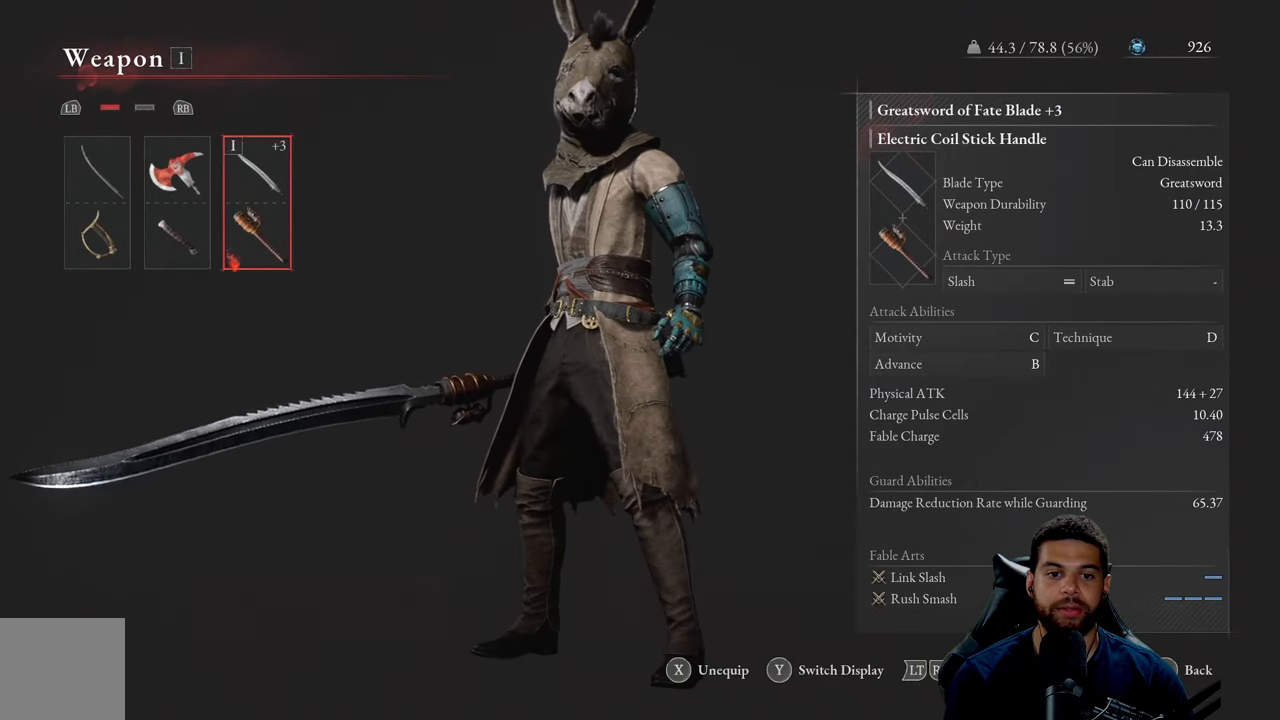
{"buttons": [], "left_stick": "center", "right_stick": "center", "events": [[200, "START", "up"]]}
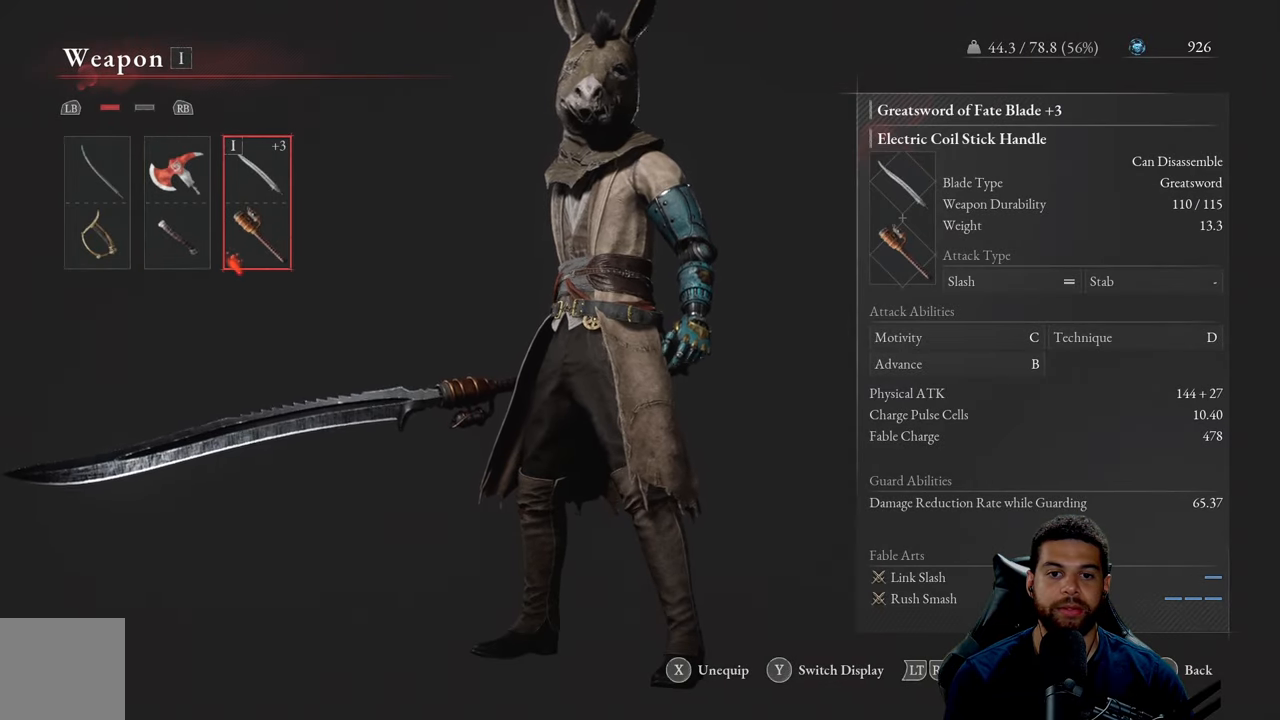
{"buttons": [], "left_stick": "center", "right_stick": "center", "events": [[250, "B", "down"], [334, "B", "up"]]}
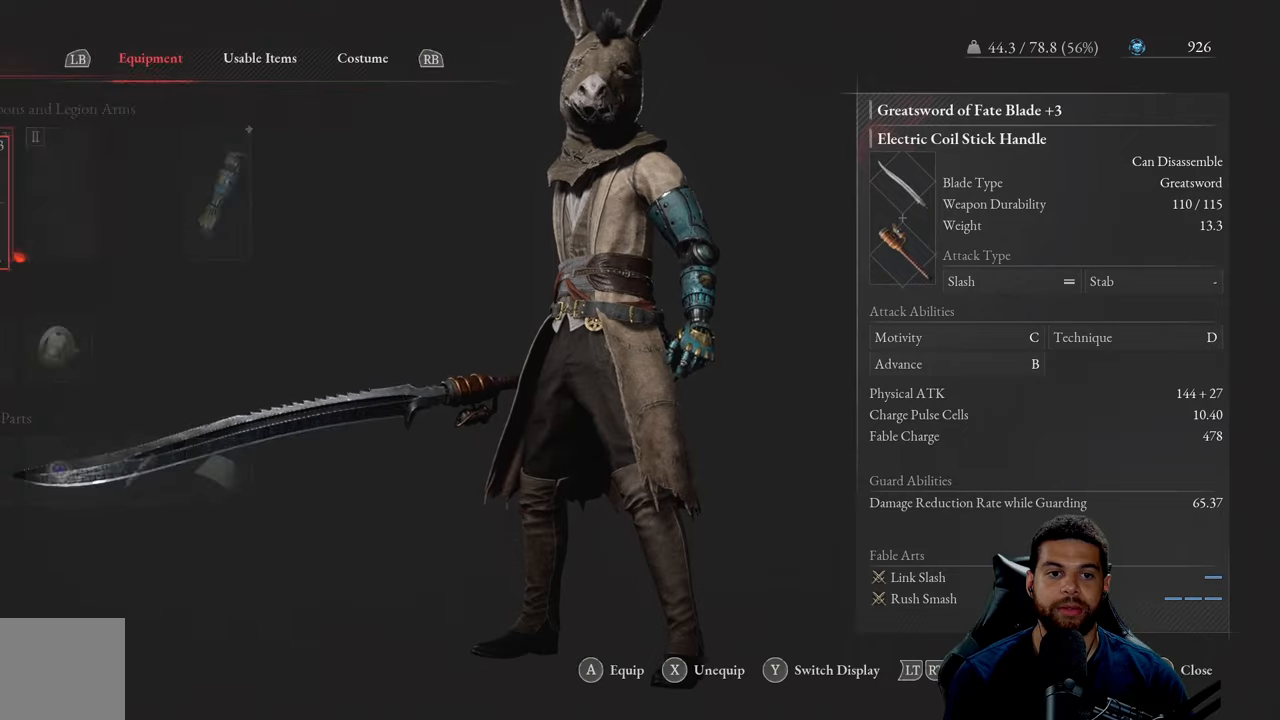
{"buttons": [], "left_stick": "center", "right_stick": "center", "events": [[217, "B", "down"], [317, "B", "up"]]}
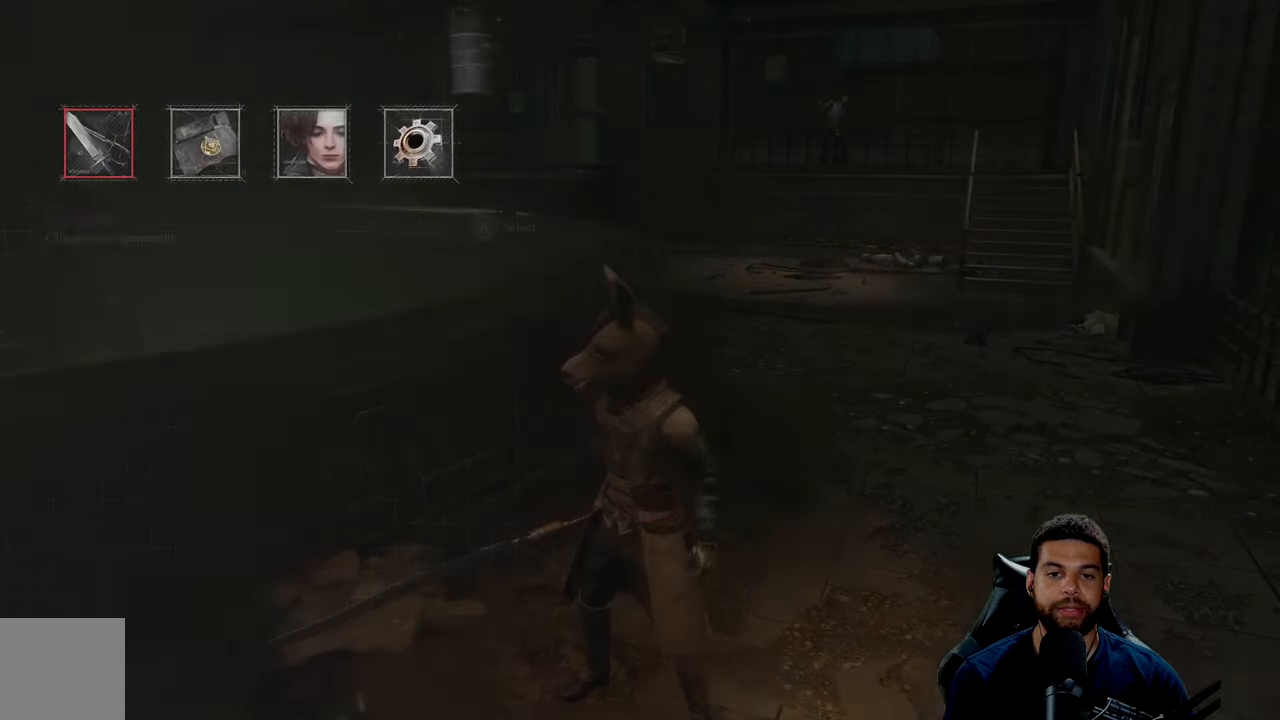
{"buttons": ["B"], "left_stick": "center", "right_stick": "center", "events": [[434, "B", "down"]]}
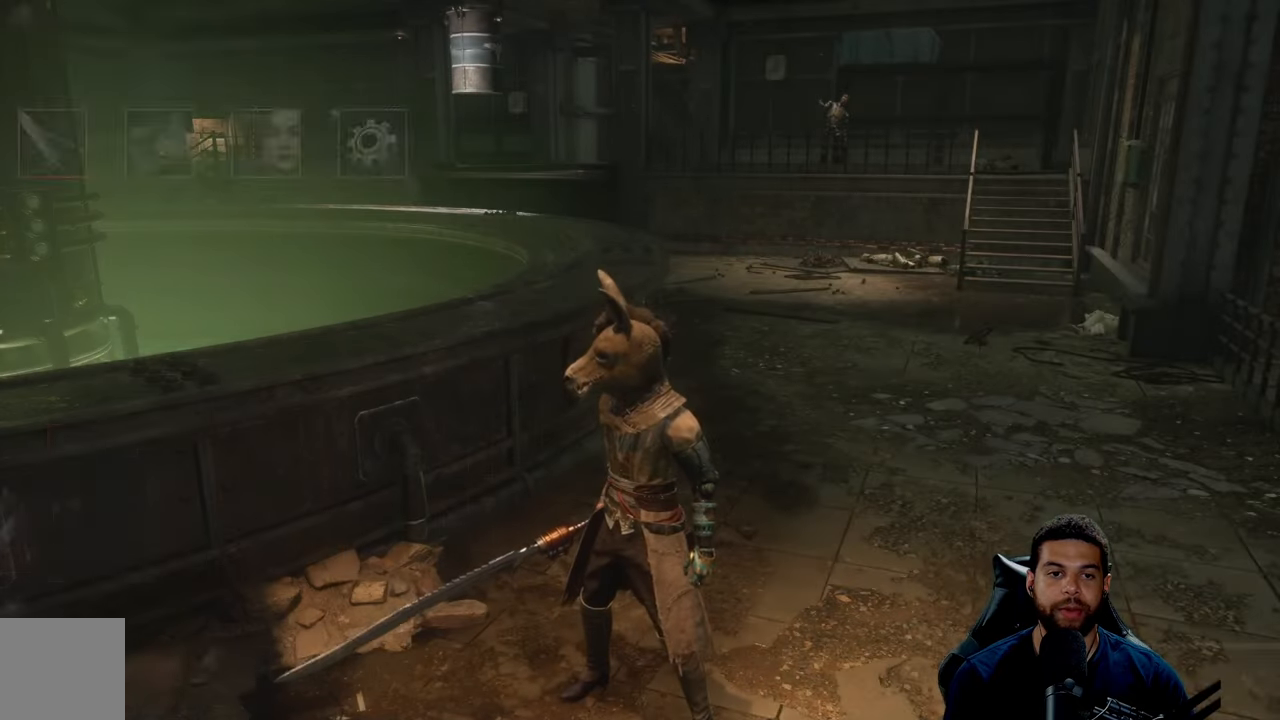
{"buttons": [], "left_stick": "up", "right_stick": "left", "events": [[34, "B", "up"], [450, "left_stick", "up"], [467, "right_stick", "left"]]}
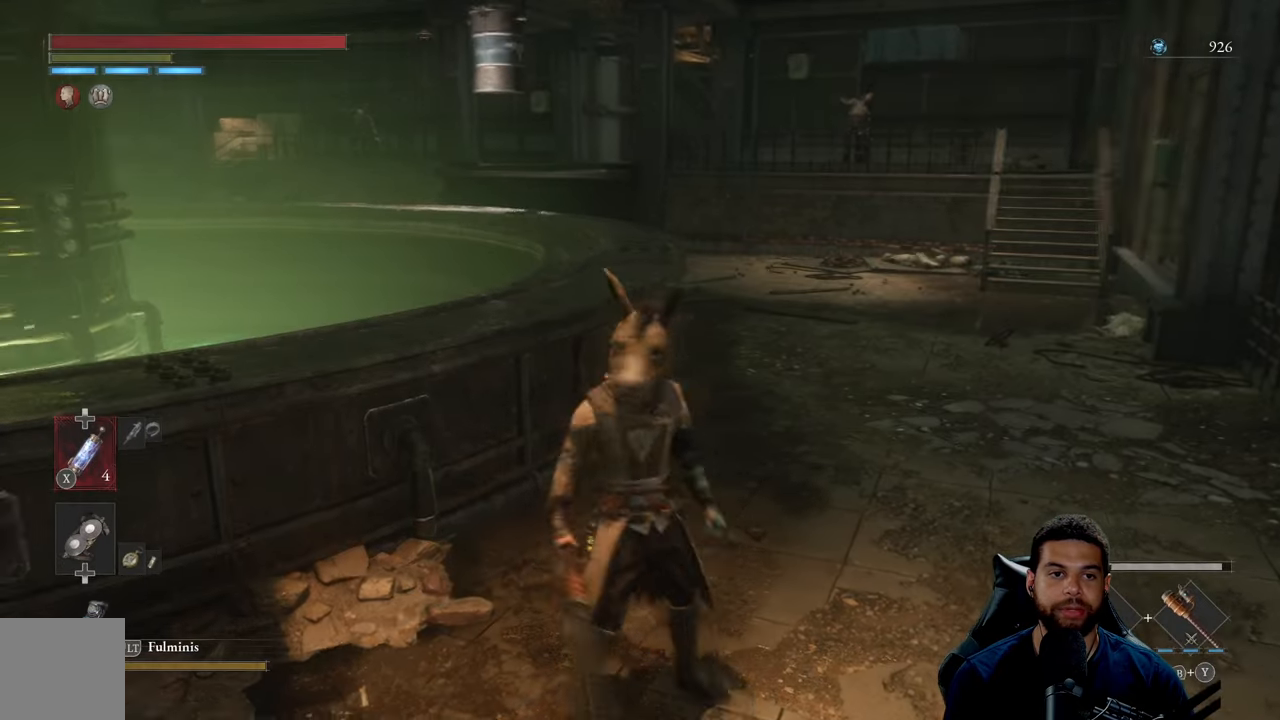
{"buttons": [], "left_stick": "right", "right_stick": "center", "events": [[217, "left_stick", "left"], [317, "left_stick", "down-left"], [367, "right_stick", "center"], [434, "left_stick", "down-right"], [484, "left_stick", "right"]]}
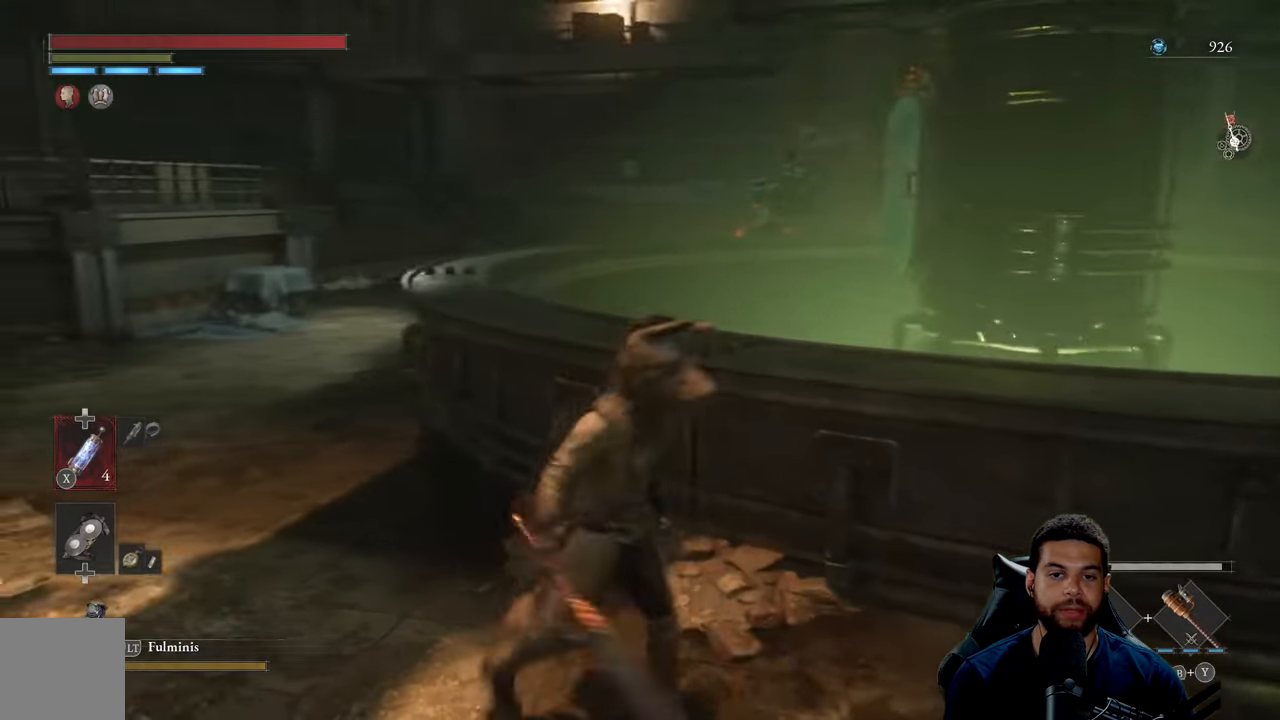
{"buttons": [], "left_stick": "left", "right_stick": "center", "events": [[17, "left_stick", "up-right"], [17, "right_stick", "right"], [134, "right_stick", "up"], [184, "left_stick", "left"], [217, "right_stick", "center"], [300, "left_stick", "down-left"], [484, "left_stick", "left"]]}
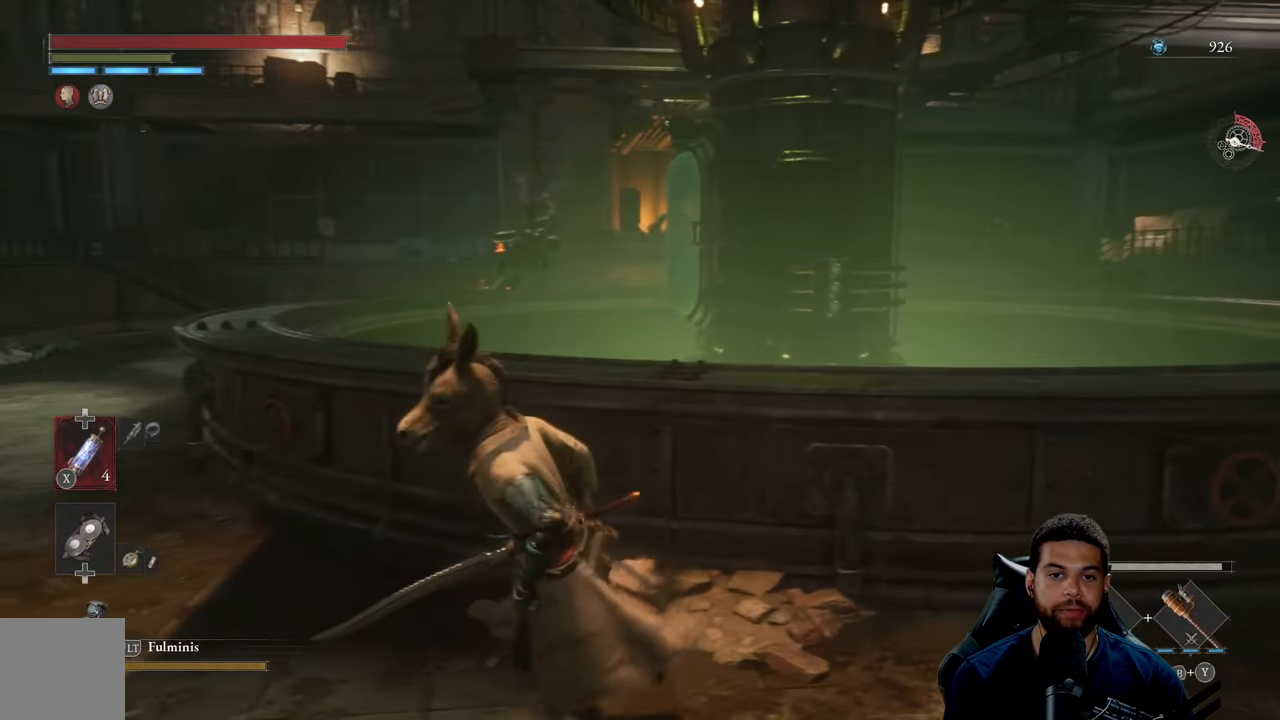
{"buttons": ["B"], "left_stick": "up", "right_stick": "center", "events": [[184, "left_stick", "up-left"], [250, "right_stick", "left"], [350, "right_stick", "center"], [417, "left_stick", "up"], [484, "B", "down"]]}
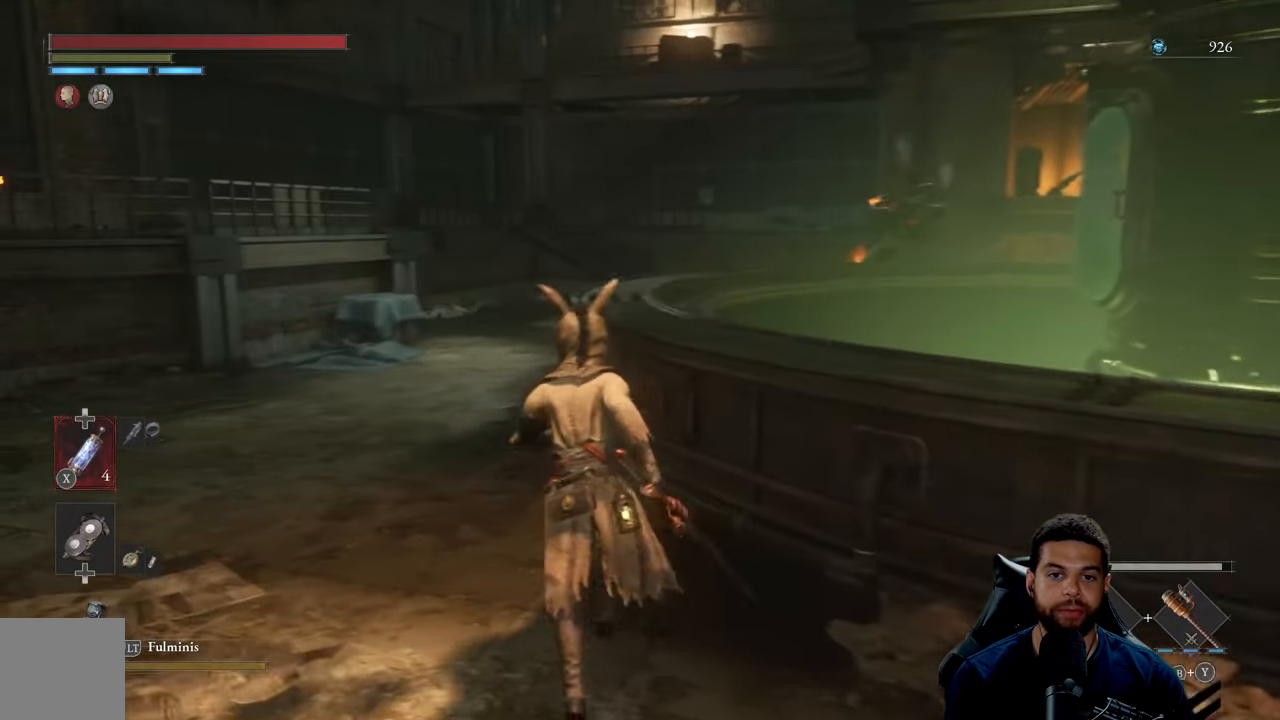
{"buttons": ["B"], "left_stick": "up", "right_stick": "center", "events": [[167, "left_stick", "up-left"], [500, "left_stick", "up"]]}
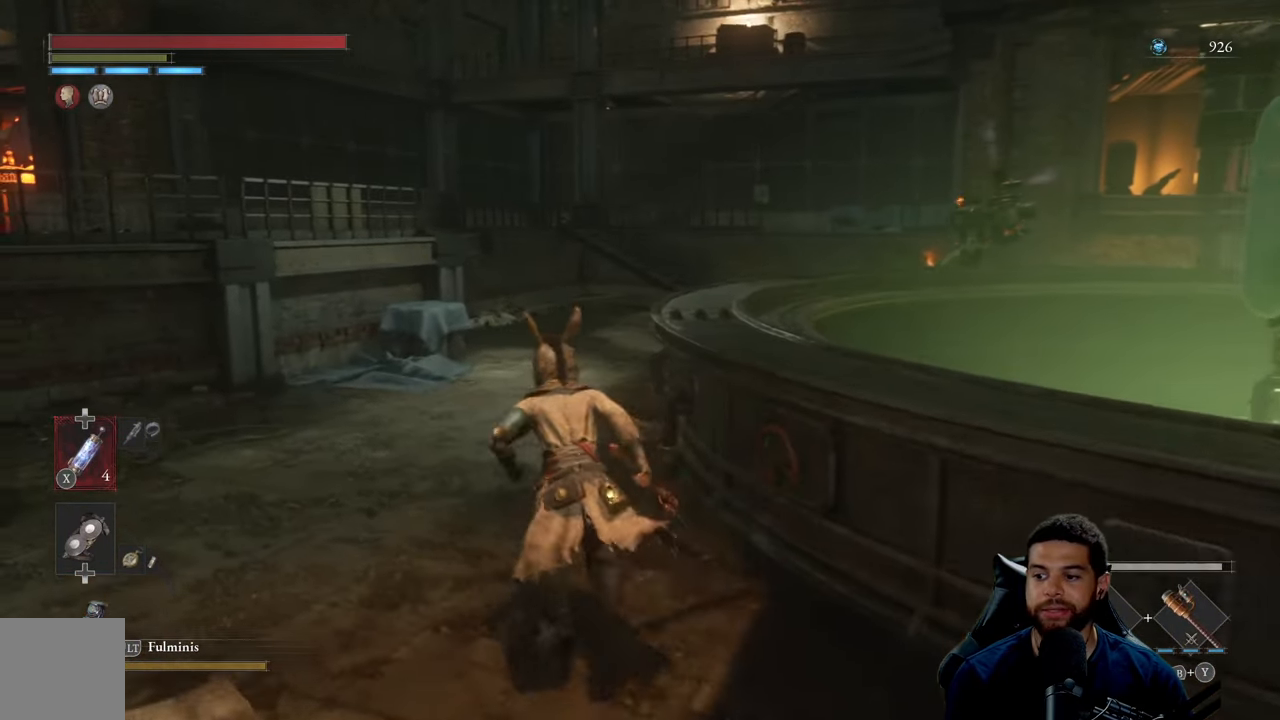
{"buttons": ["B"], "left_stick": "up-left", "right_stick": "right", "events": [[267, "left_stick", "up-left"], [267, "right_stick", "right"]]}
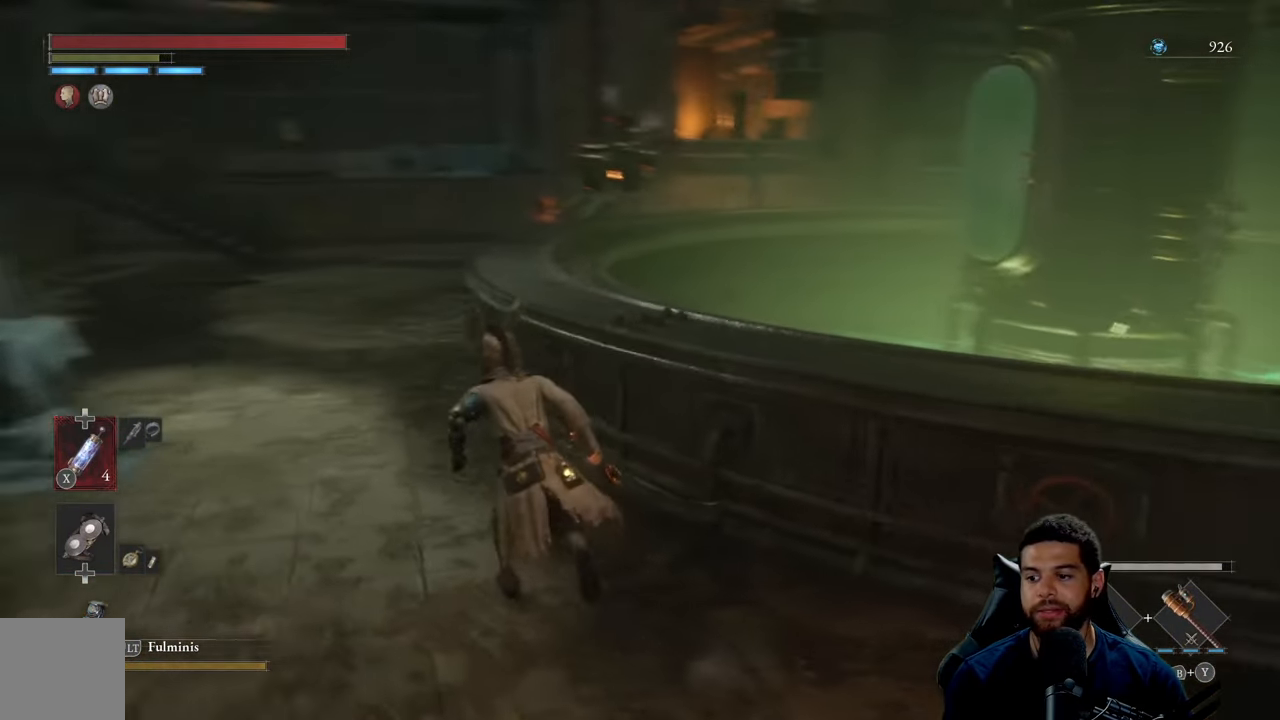
{"buttons": ["B"], "left_stick": "up-left", "right_stick": "center", "events": [[67, "right_stick", "center"]]}
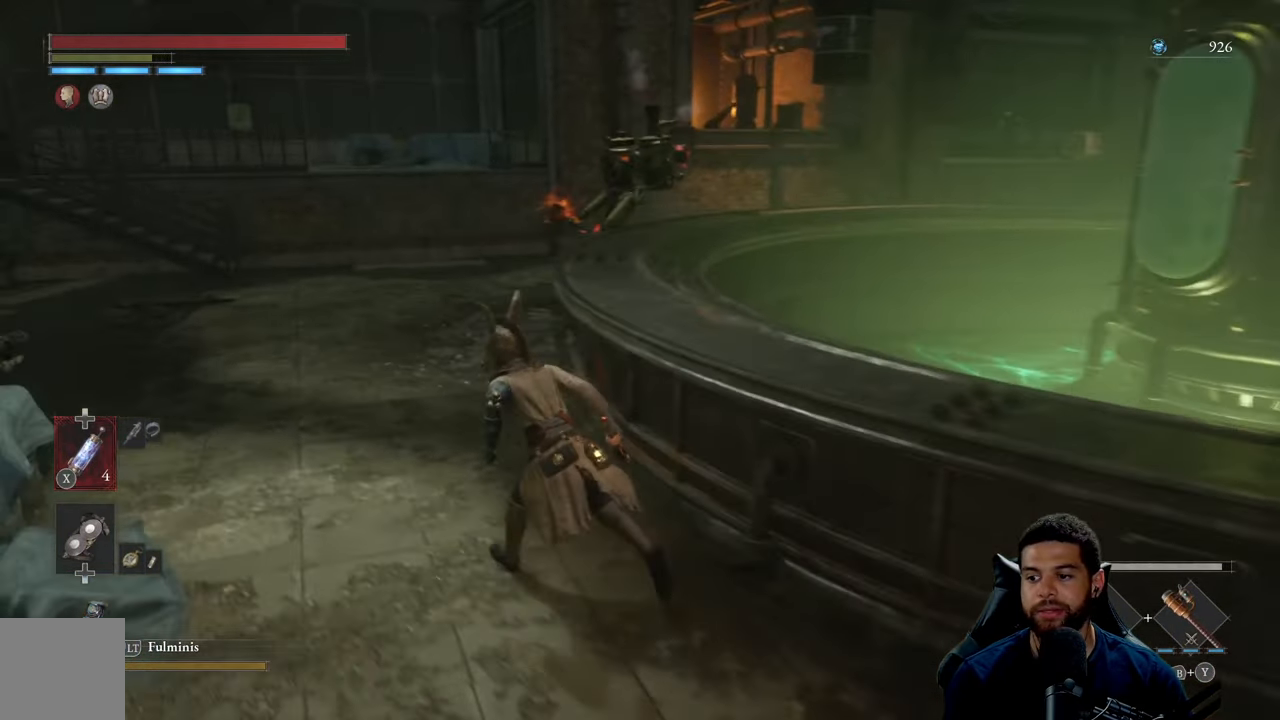
{"buttons": ["B"], "left_stick": "up-left", "right_stick": "center", "events": [[50, "right_stick", "right"], [250, "right_stick", "center"]]}
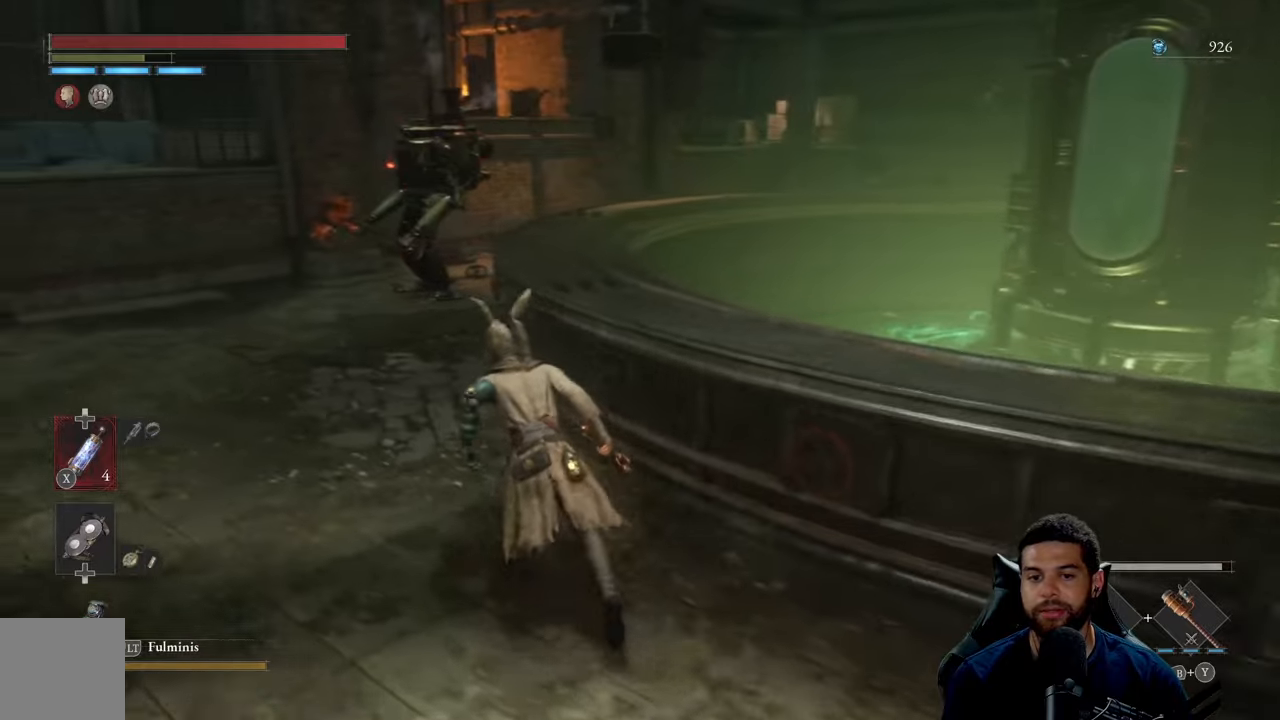
{"buttons": ["R3"], "left_stick": "up-left", "right_stick": "center", "events": [[233, "B", "up"], [450, "R3", "down"]]}
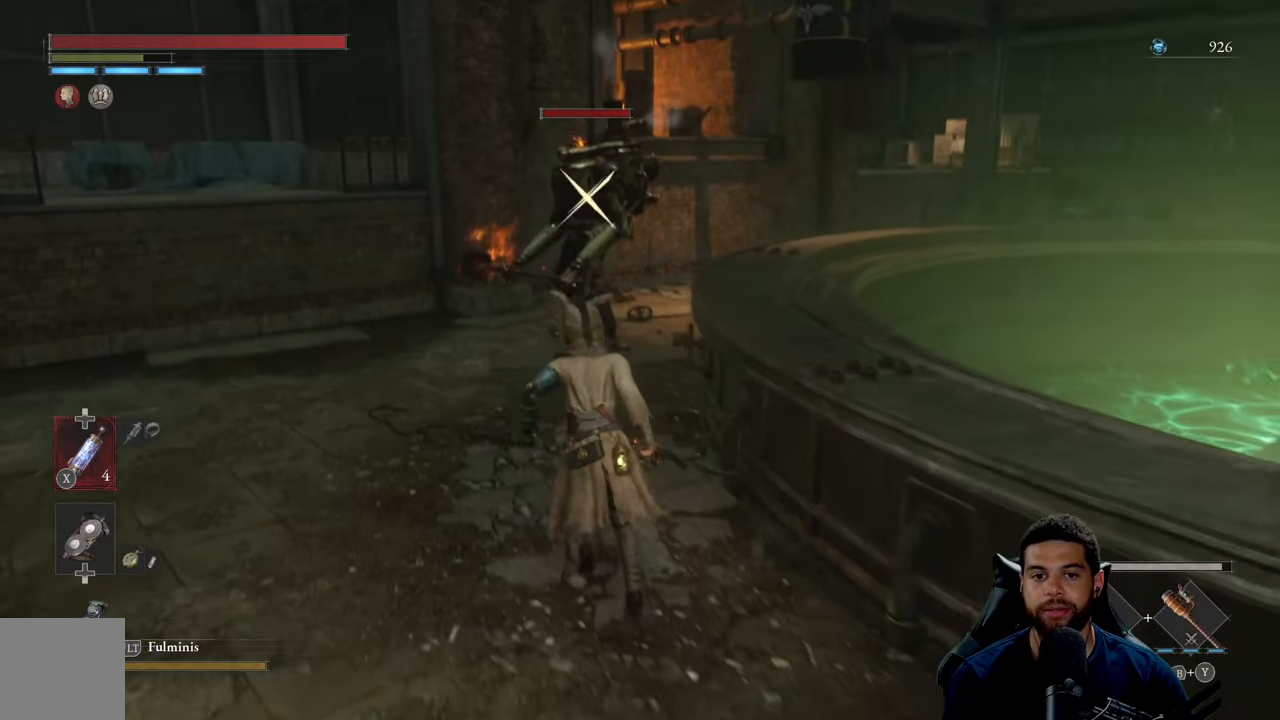
{"buttons": [], "left_stick": "up-left", "right_stick": "center", "events": [[33, "R3", "up"]]}
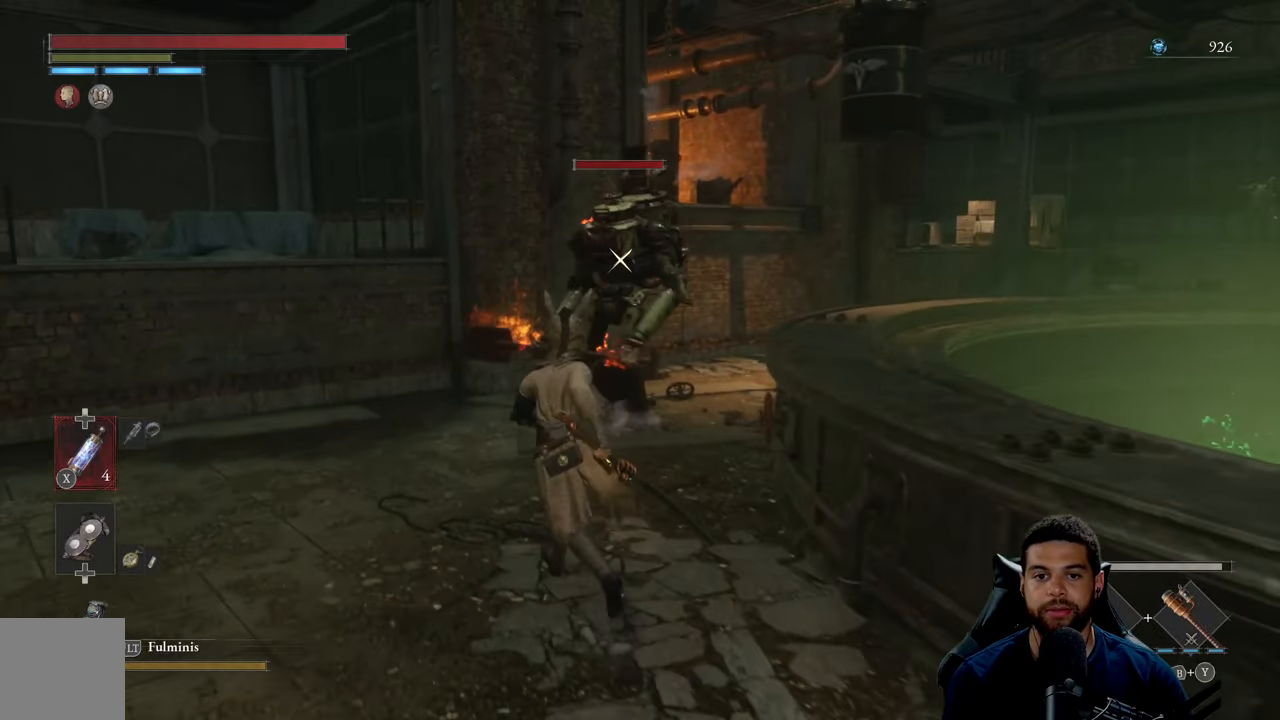
{"buttons": [], "left_stick": "down-right", "right_stick": "center", "events": [[50, "left_stick", "up"], [266, "left_stick", "left"], [366, "left_stick", "down"], [483, "left_stick", "down-right"]]}
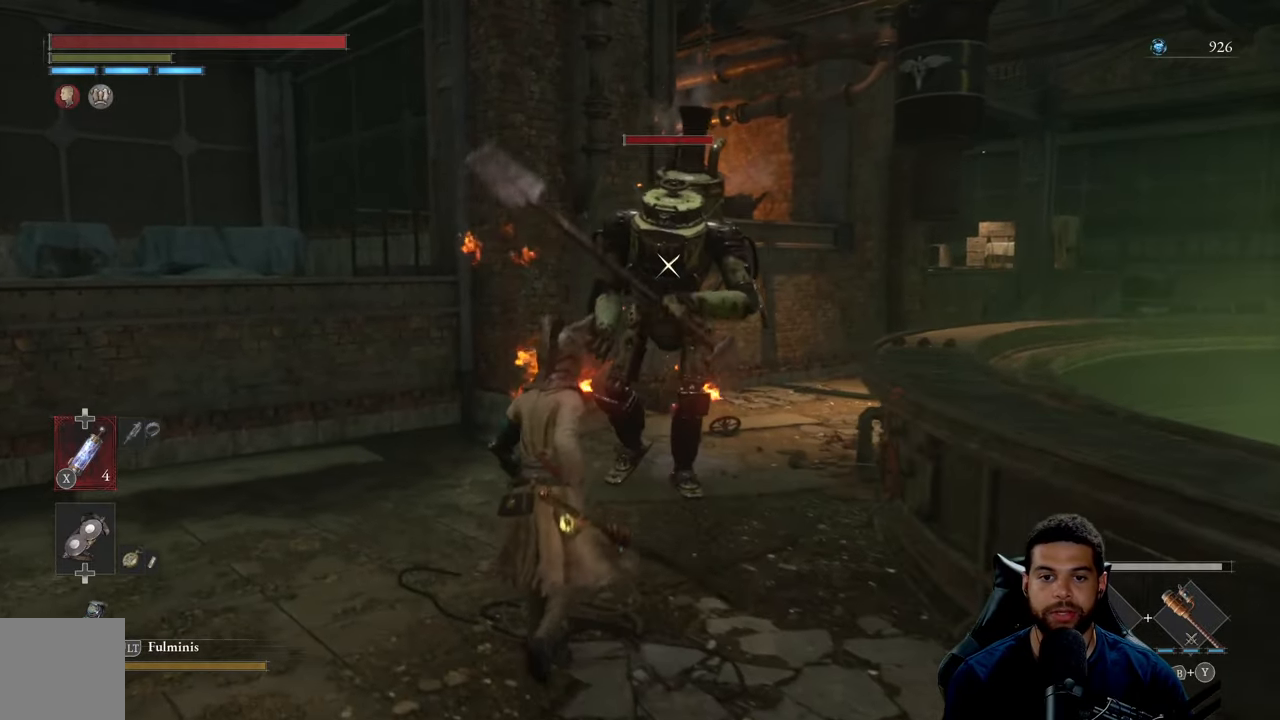
{"buttons": [], "left_stick": "down-right", "right_stick": "center", "events": []}
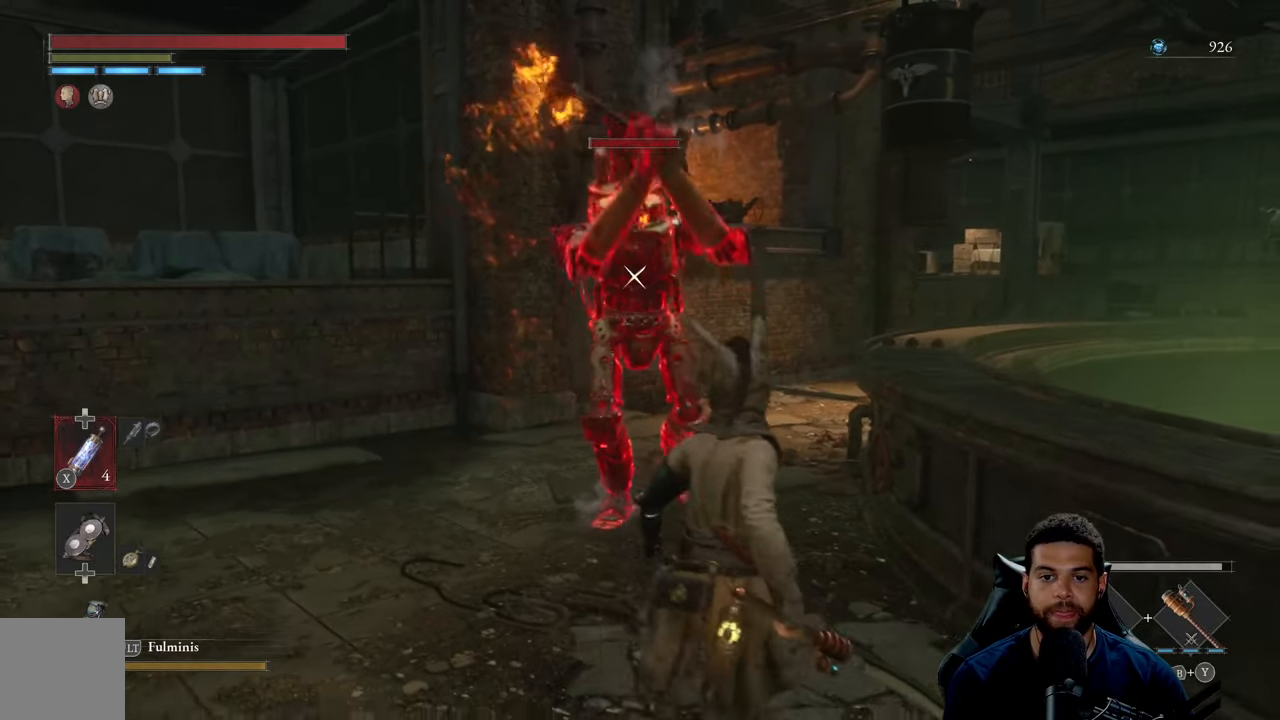
{"buttons": [], "left_stick": "center", "right_stick": "center", "events": [[66, "left_stick", "up-right"], [166, "left_stick", "up-left"], [266, "left_stick", "down"], [433, "left_stick", "center"]]}
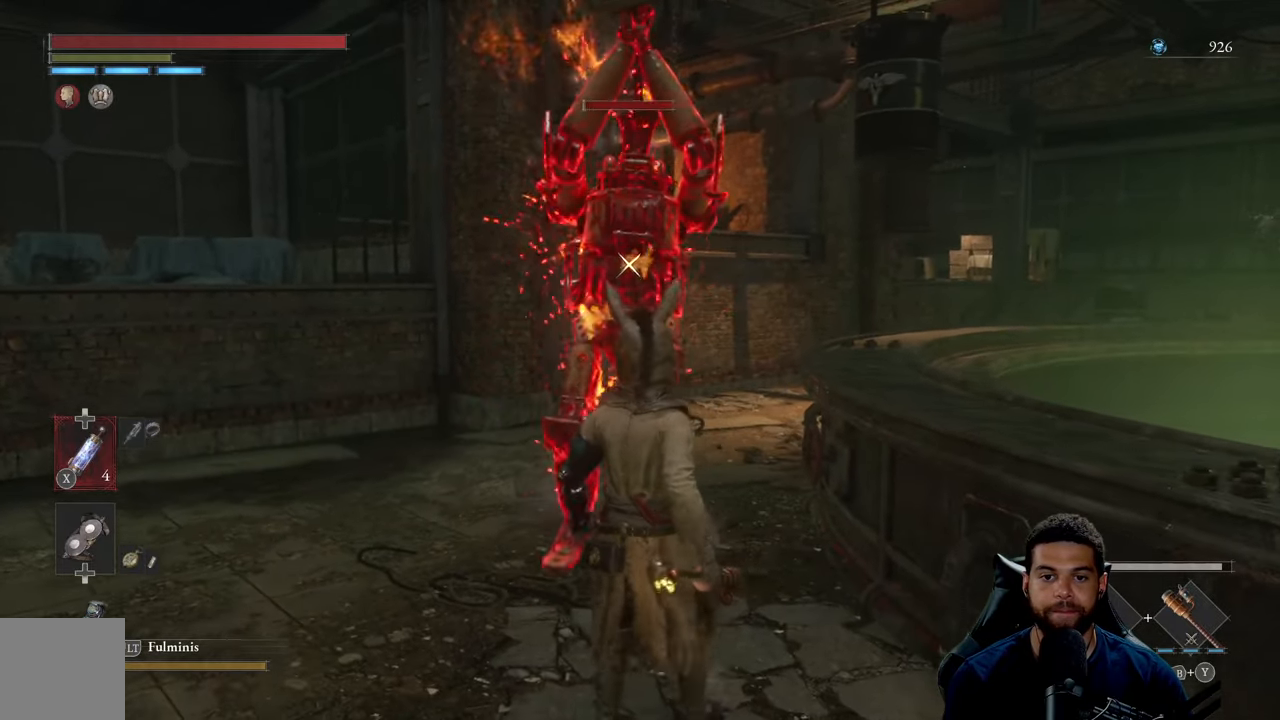
{"buttons": [], "left_stick": "center", "right_stick": "center", "events": []}
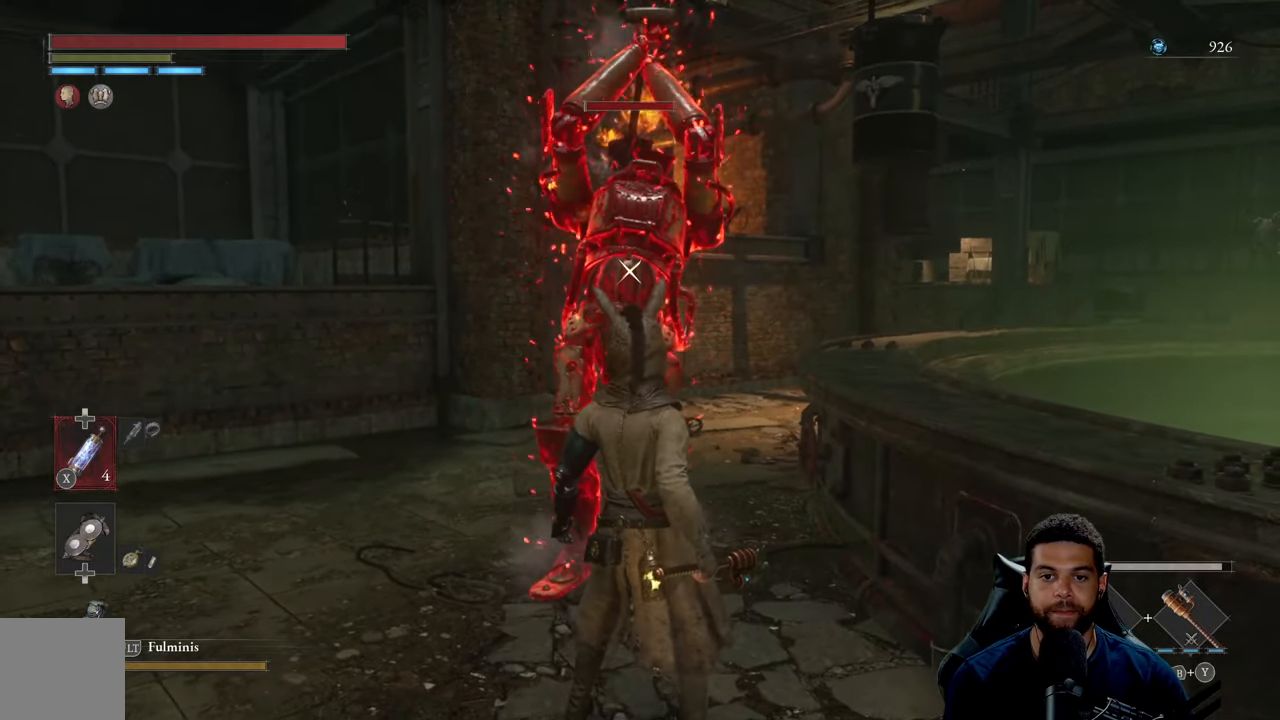
{"buttons": [], "left_stick": "up-left", "right_stick": "center", "events": [[183, "L1", "down"], [216, "left_stick", "up-left"], [383, "L1", "up"]]}